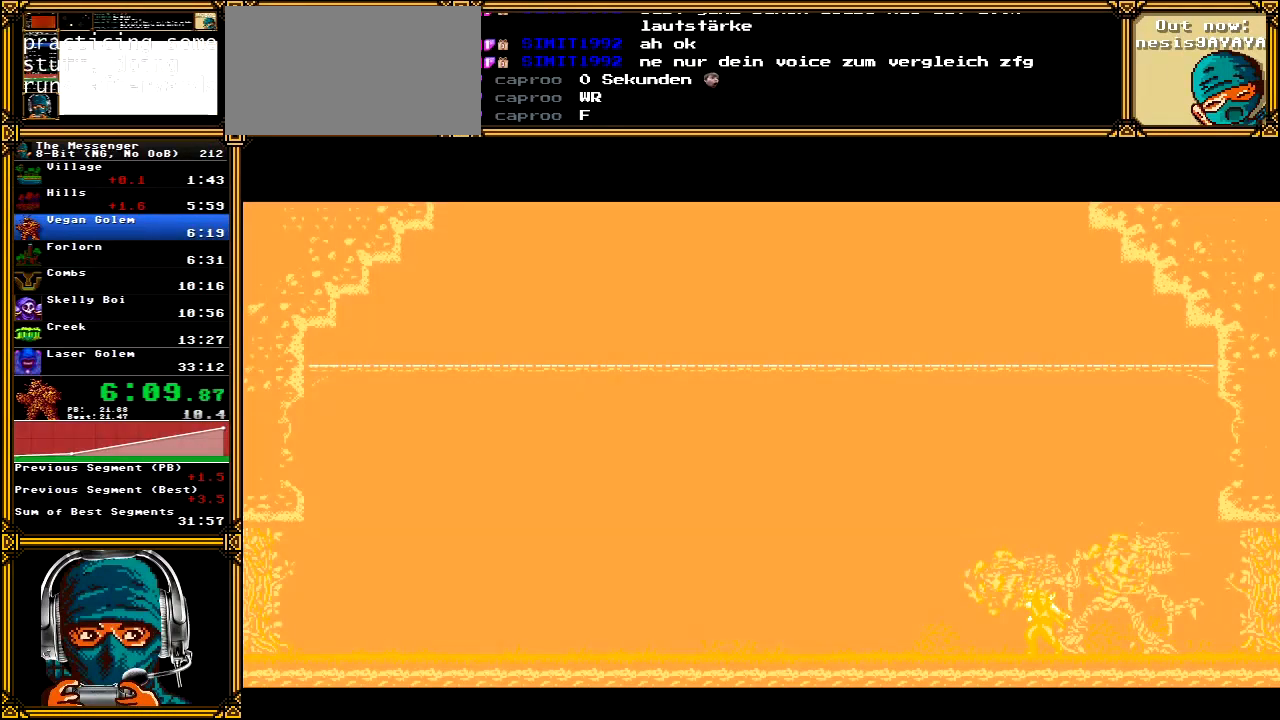
Gameplay with a controller (Xbox layout); each line is a JSON object with the inputs held at the frame after it. "events" lists button and stick changes between this image and that frame as [ms after this image, input, new state], when the widget could be followed in between. Not read: L1 L3 R1 R3 SELECT START.
{"buttons": [], "left_stick": "center", "right_stick": "center", "events": []}
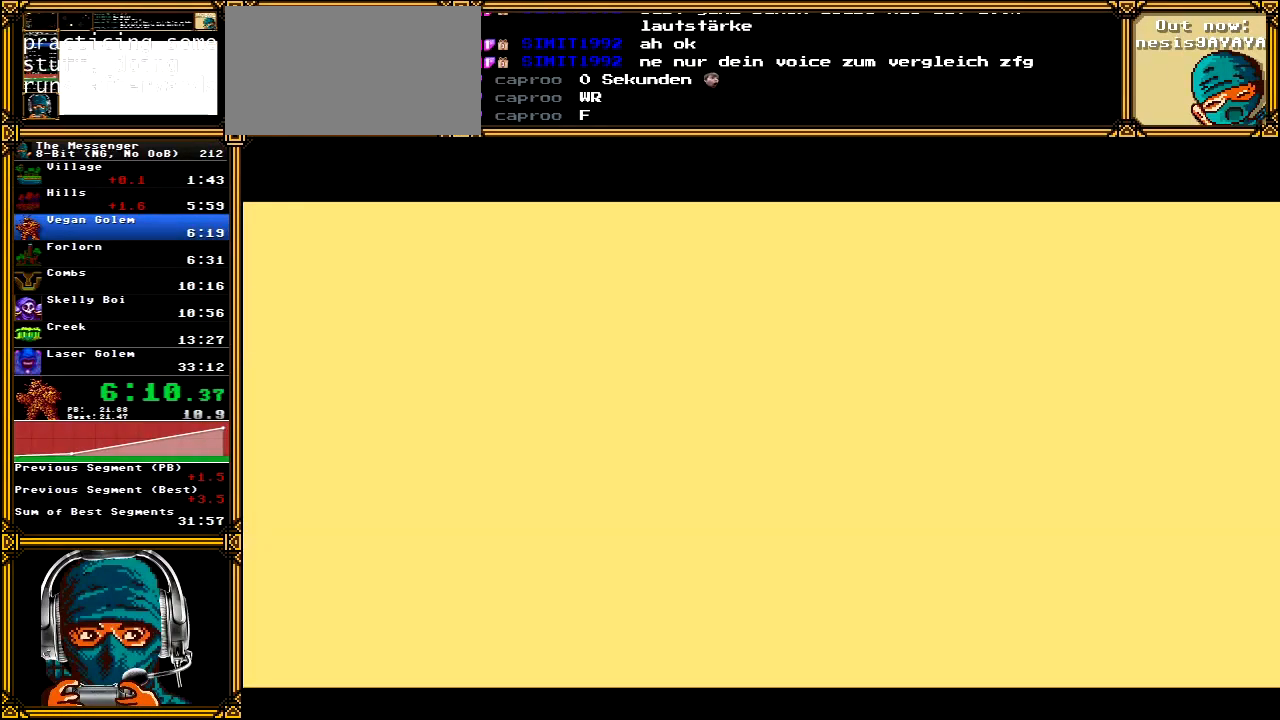
{"buttons": [], "left_stick": "center", "right_stick": "center", "events": []}
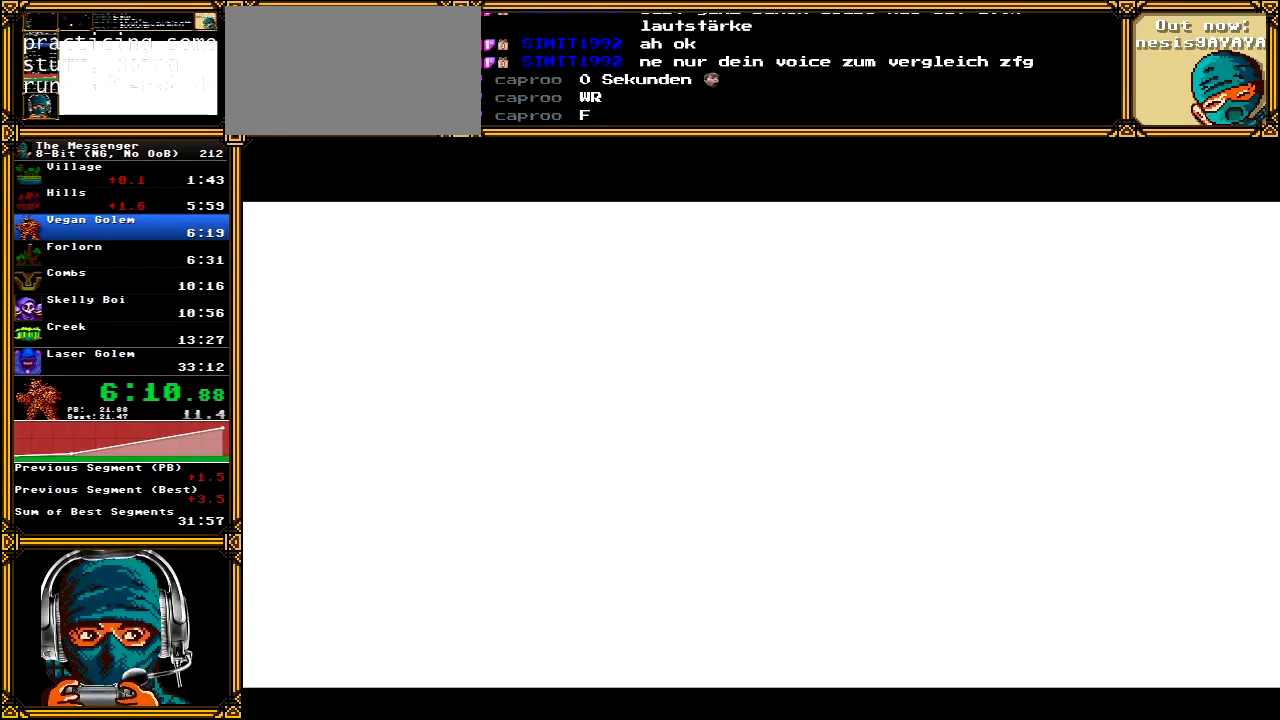
{"buttons": [], "left_stick": "center", "right_stick": "center", "events": []}
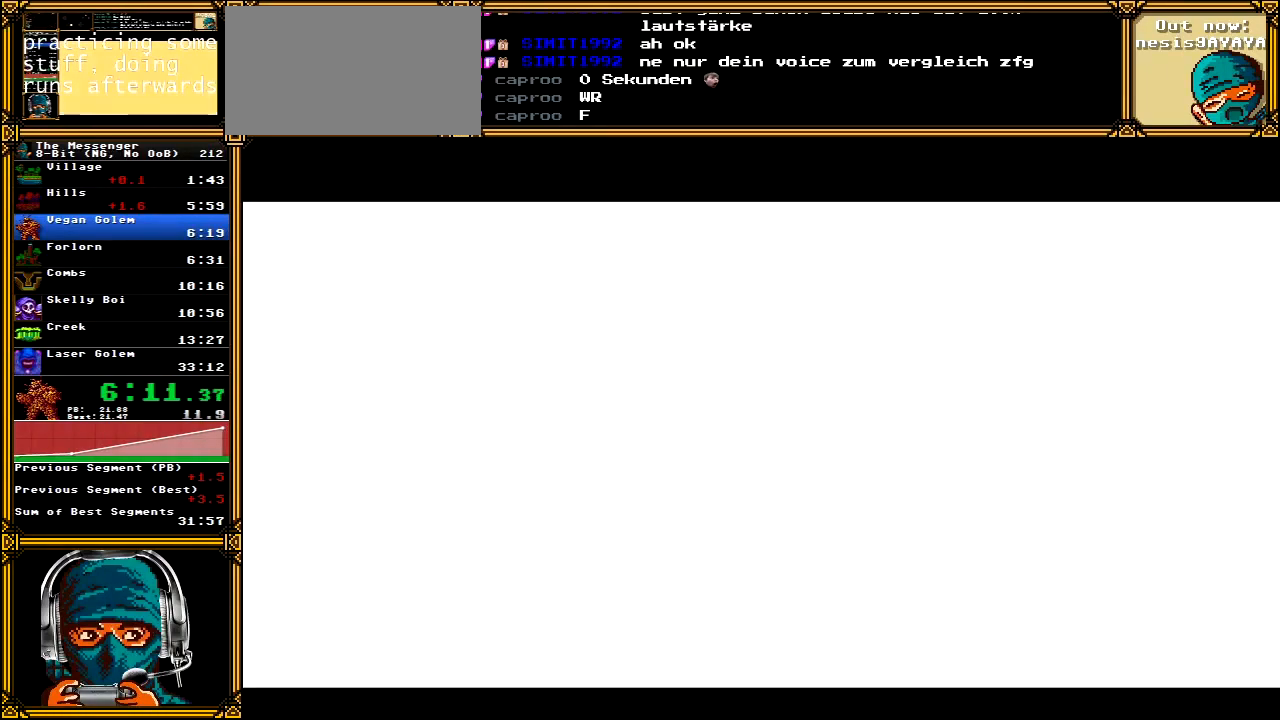
{"buttons": [], "left_stick": "center", "right_stick": "center", "events": []}
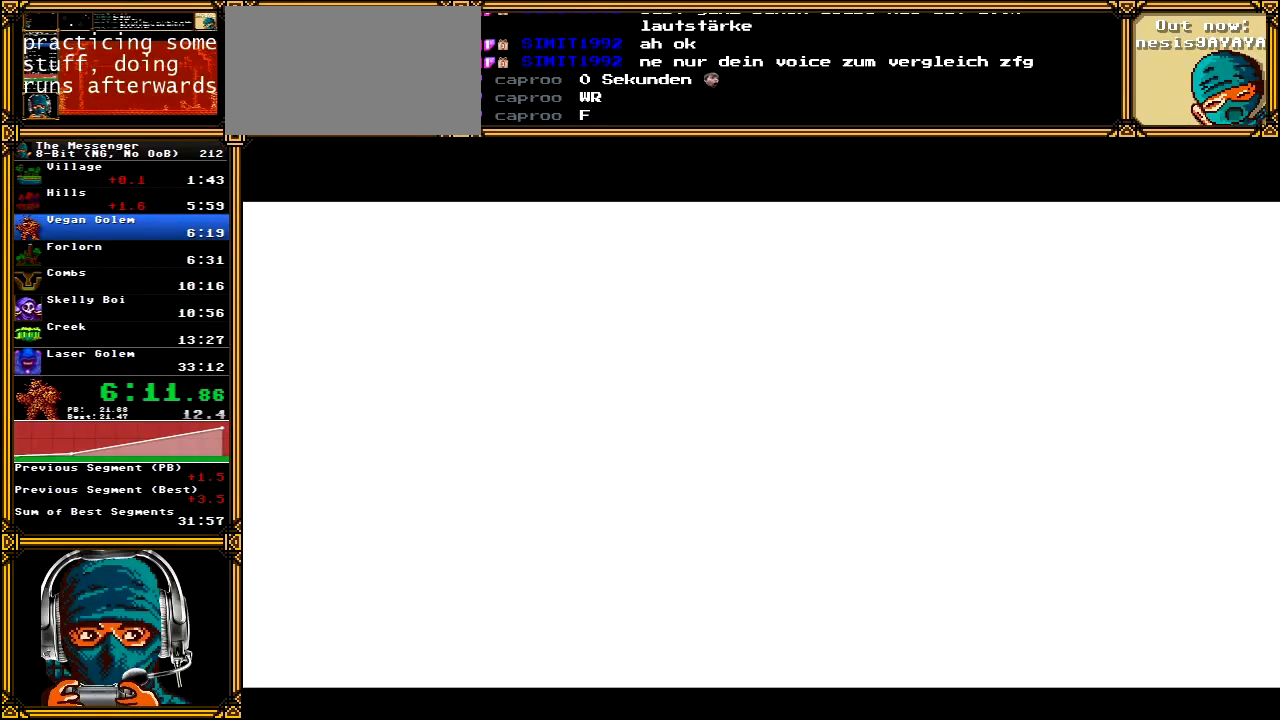
{"buttons": [], "left_stick": "center", "right_stick": "center", "events": []}
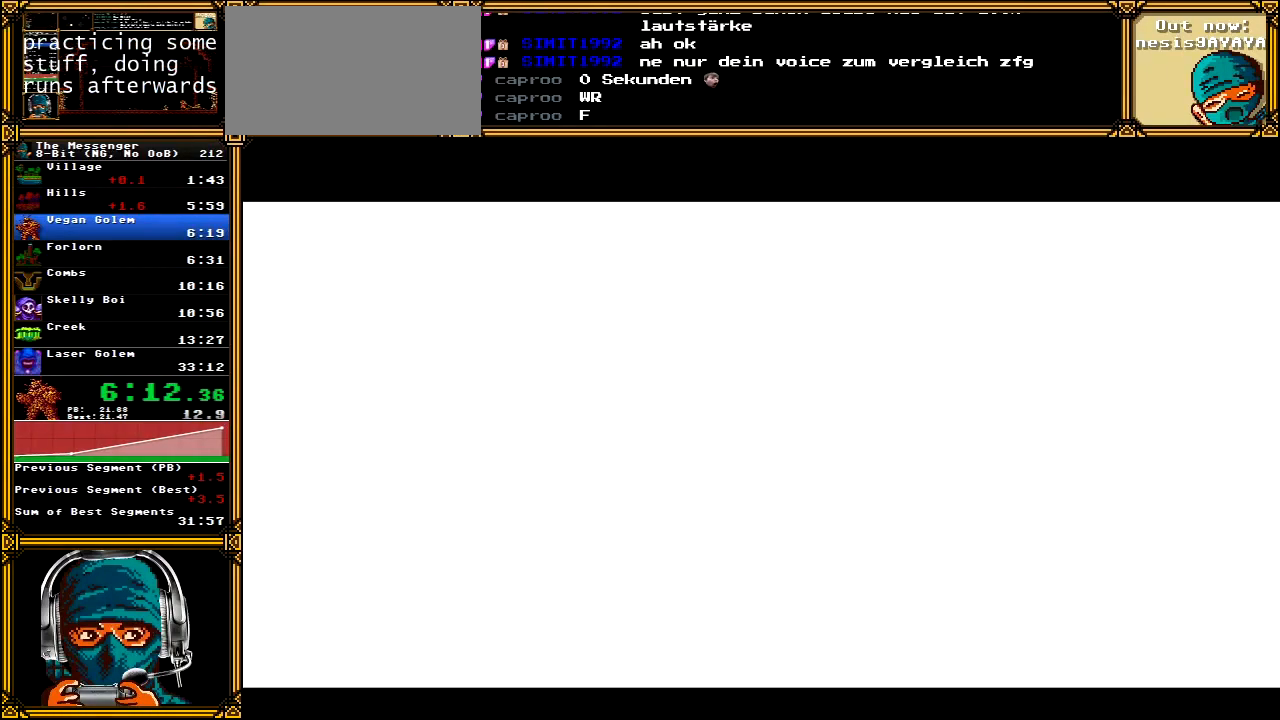
{"buttons": [], "left_stick": "center", "right_stick": "center", "events": []}
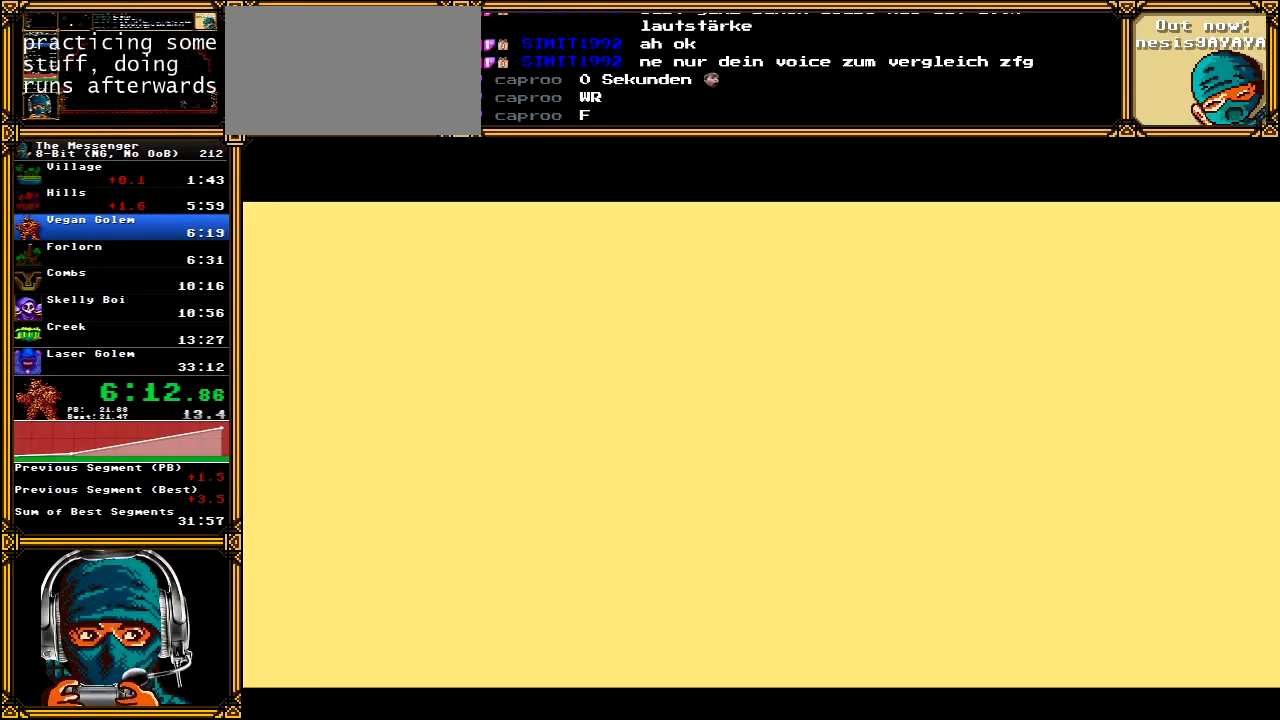
{"buttons": ["A", "DPAD_RIGHT"], "left_stick": "center", "right_stick": "center", "events": [[233, "DPAD_RIGHT", "down"], [400, "A", "down"]]}
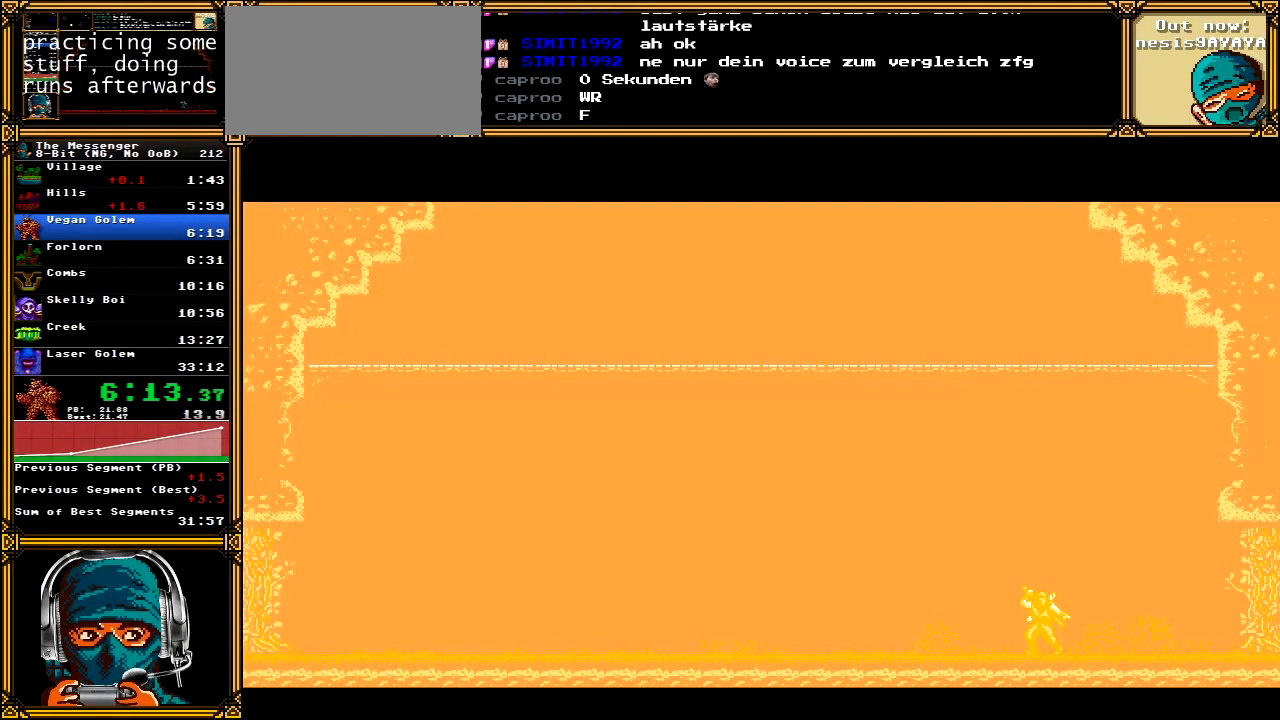
{"buttons": ["A", "DPAD_RIGHT"], "left_stick": "center", "right_stick": "center", "events": []}
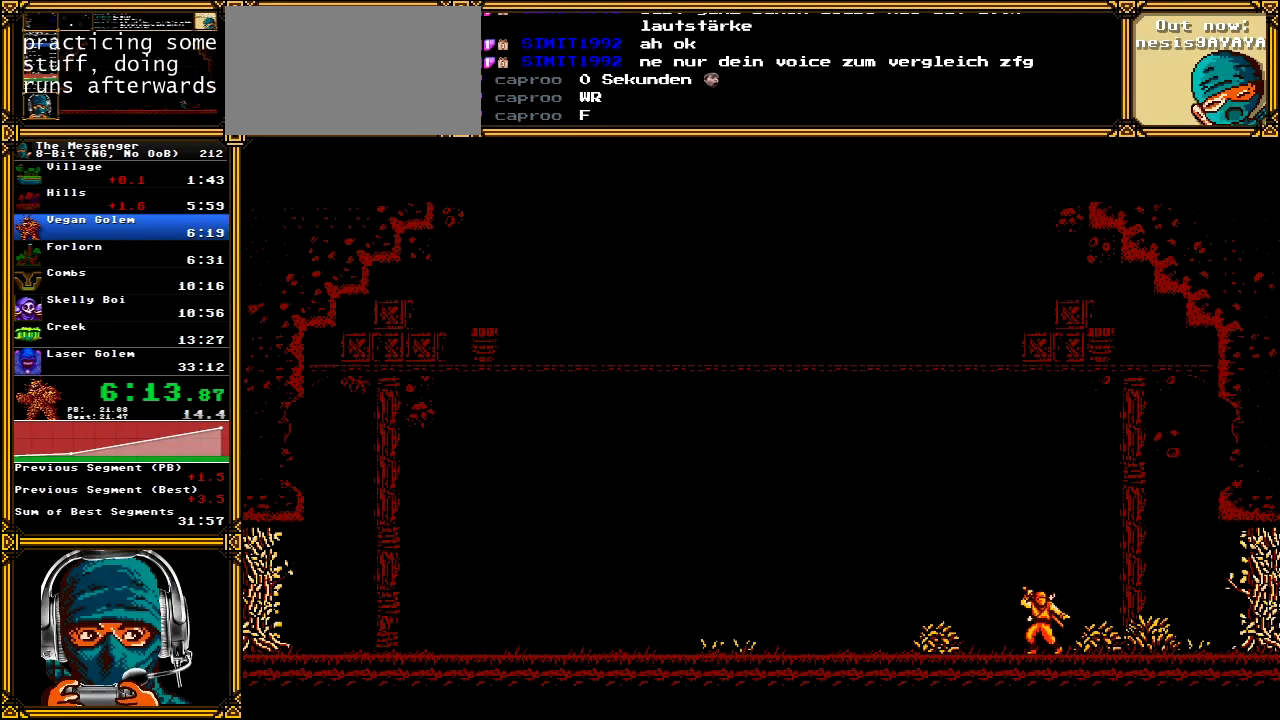
{"buttons": ["DPAD_RIGHT"], "left_stick": "center", "right_stick": "center", "events": [[400, "A", "up"]]}
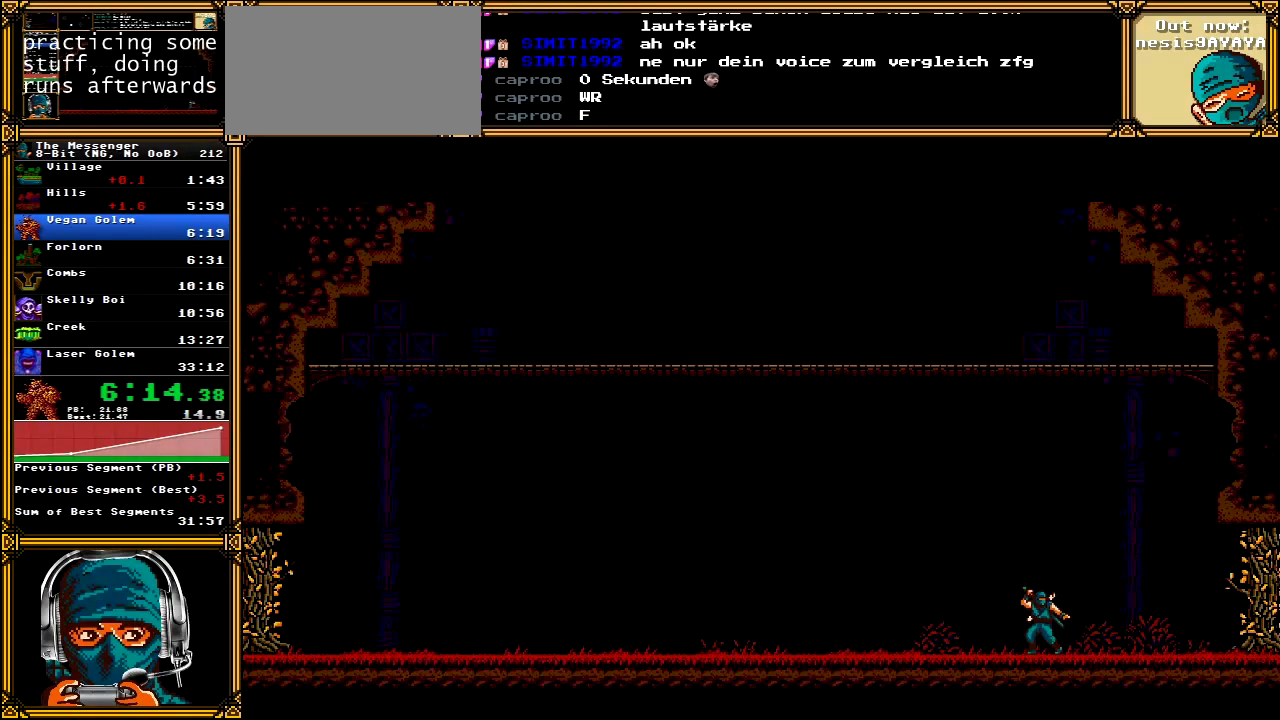
{"buttons": ["DPAD_RIGHT"], "left_stick": "center", "right_stick": "center", "events": []}
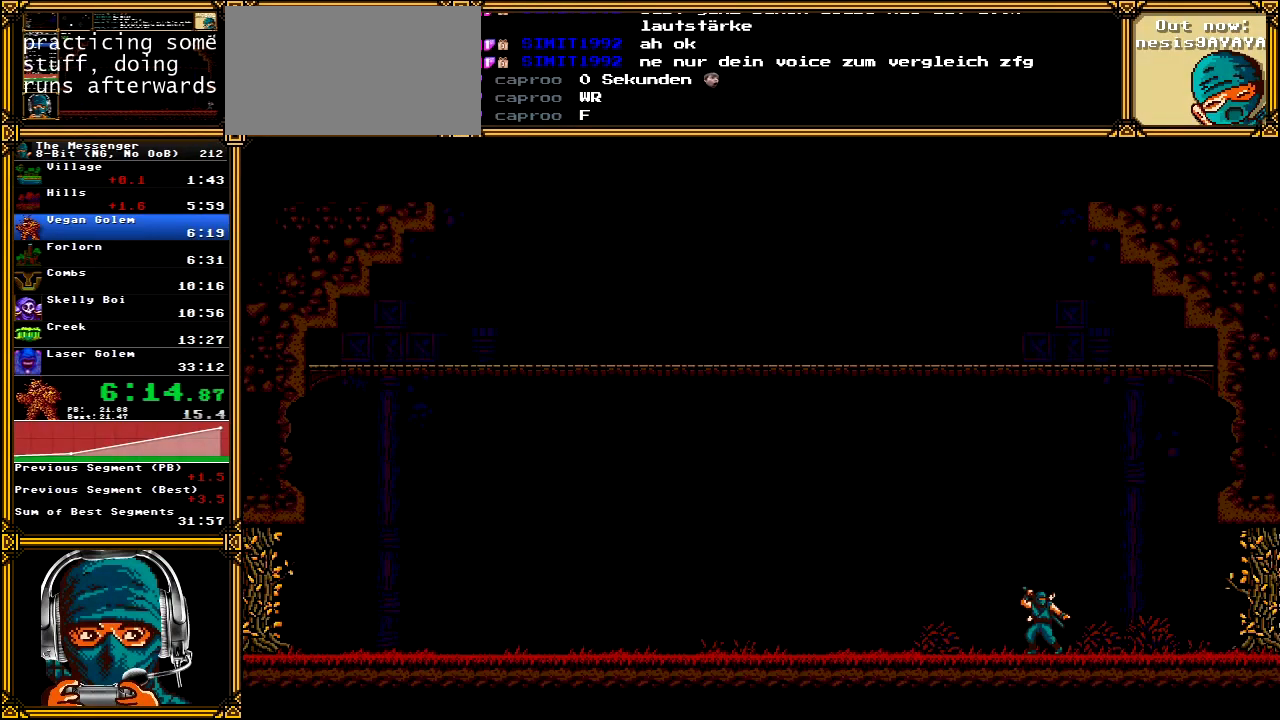
{"buttons": ["DPAD_RIGHT"], "left_stick": "center", "right_stick": "center", "events": []}
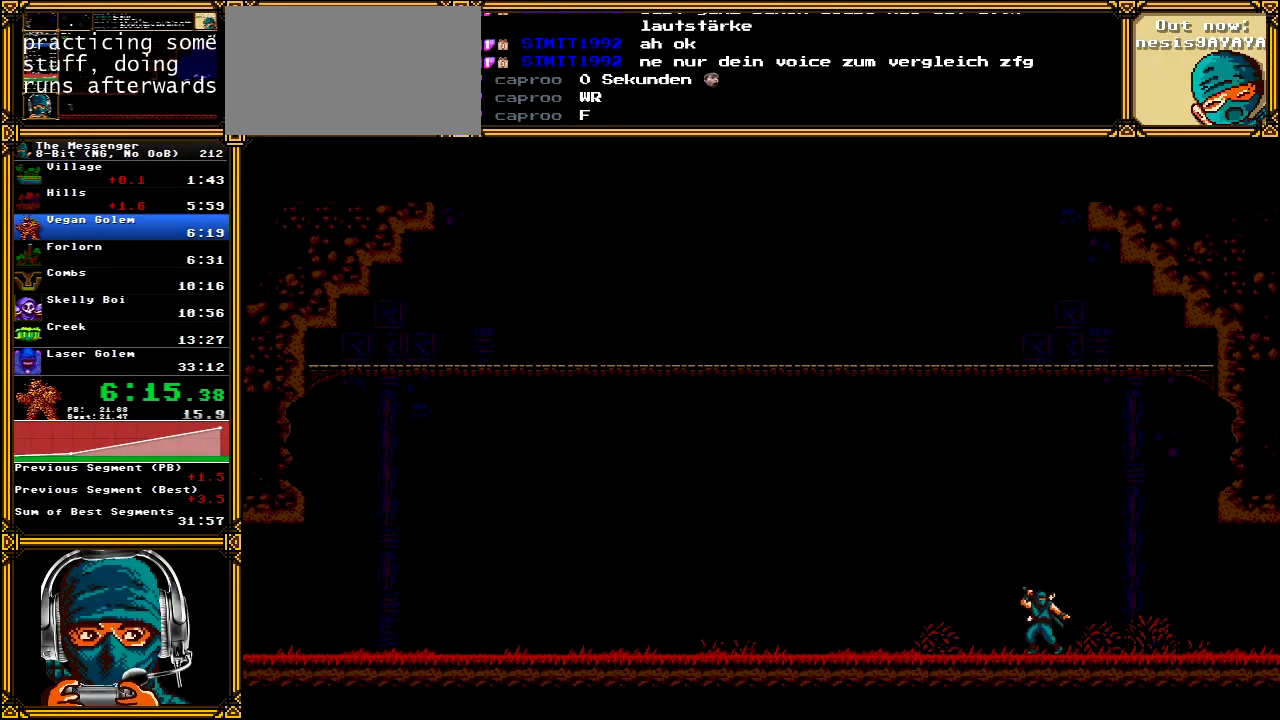
{"buttons": ["DPAD_RIGHT"], "left_stick": "center", "right_stick": "center", "events": []}
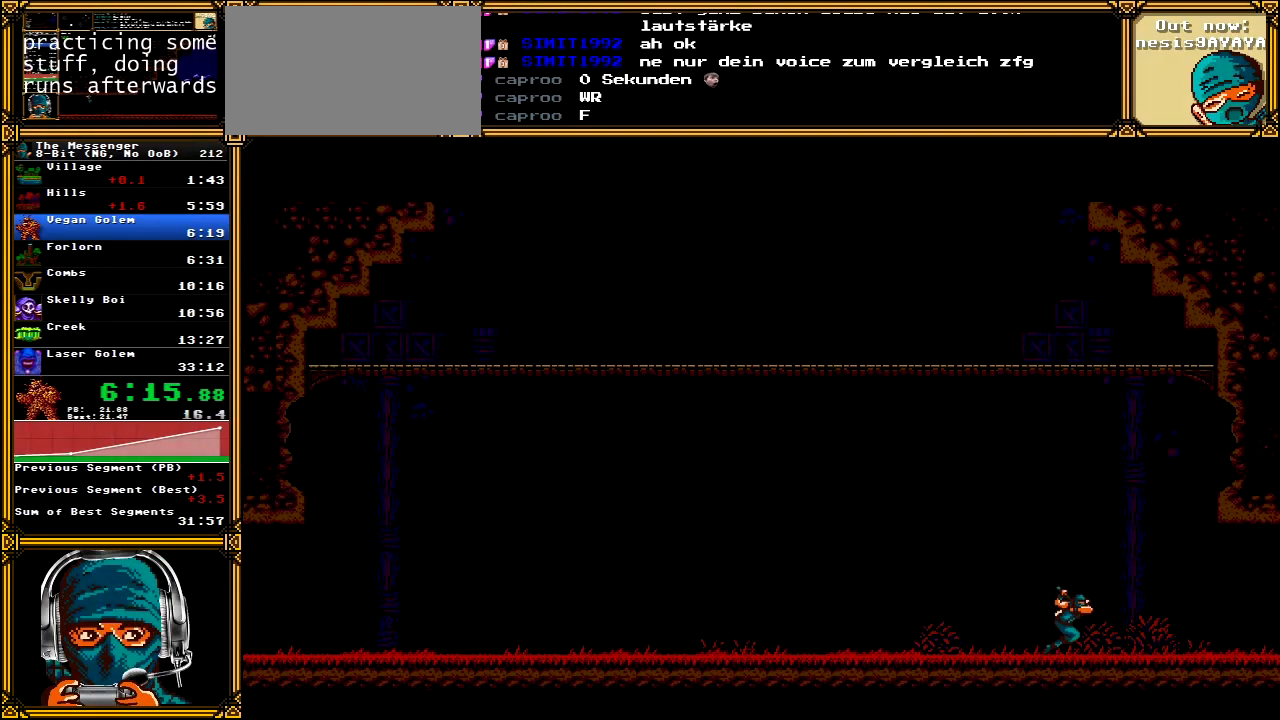
{"buttons": ["DPAD_RIGHT"], "left_stick": "center", "right_stick": "center", "events": []}
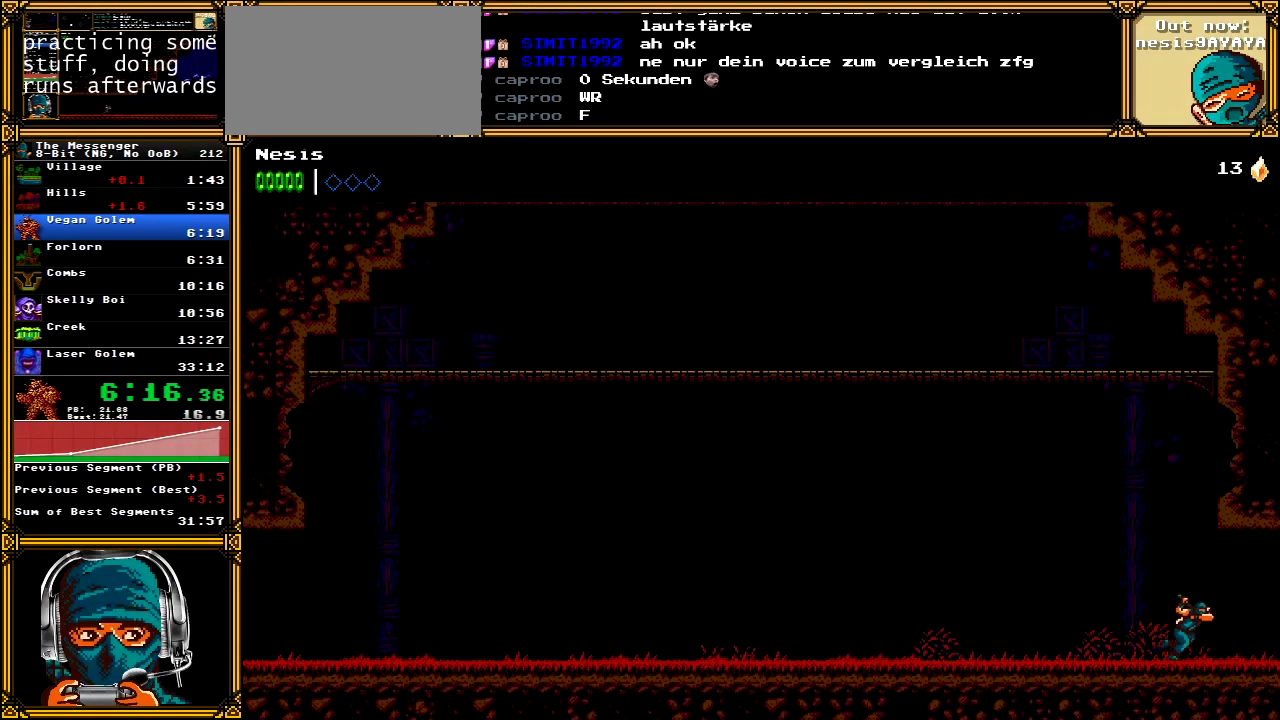
{"buttons": ["DPAD_RIGHT"], "left_stick": "center", "right_stick": "center", "events": [[217, "A", "down"], [317, "A", "up"]]}
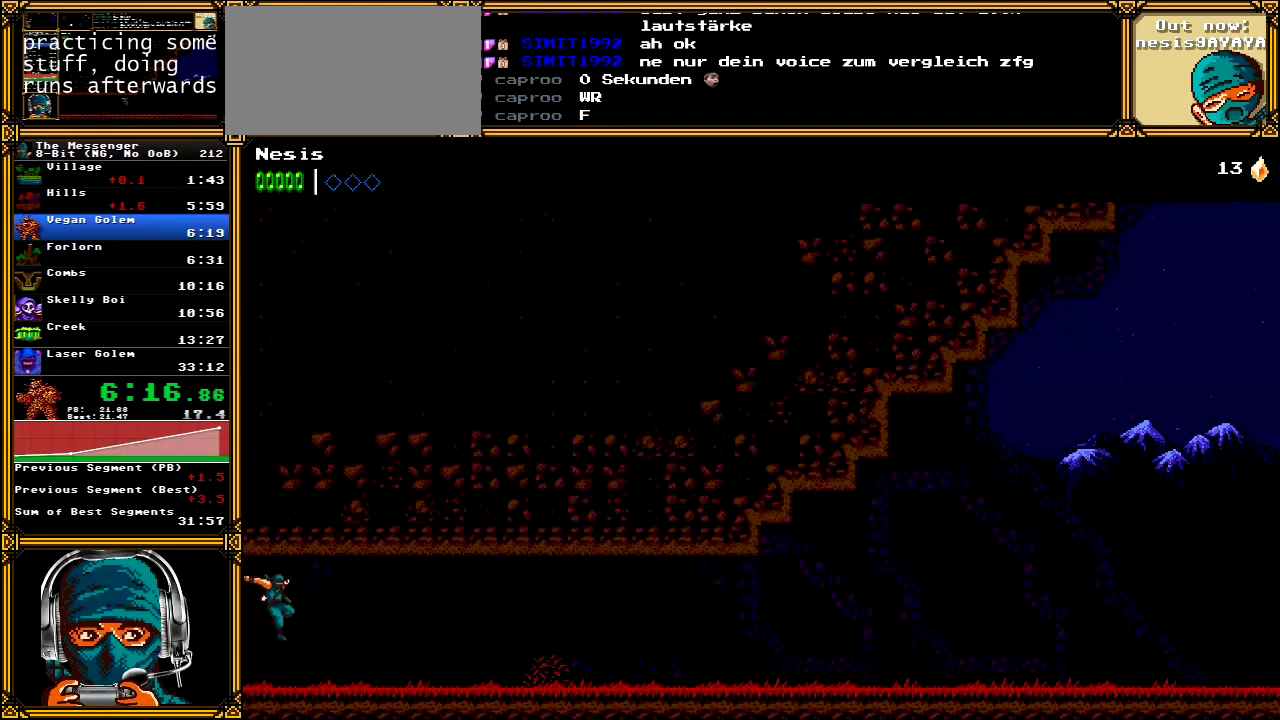
{"buttons": ["A", "DPAD_RIGHT"], "left_stick": "center", "right_stick": "center", "events": [[417, "A", "down"]]}
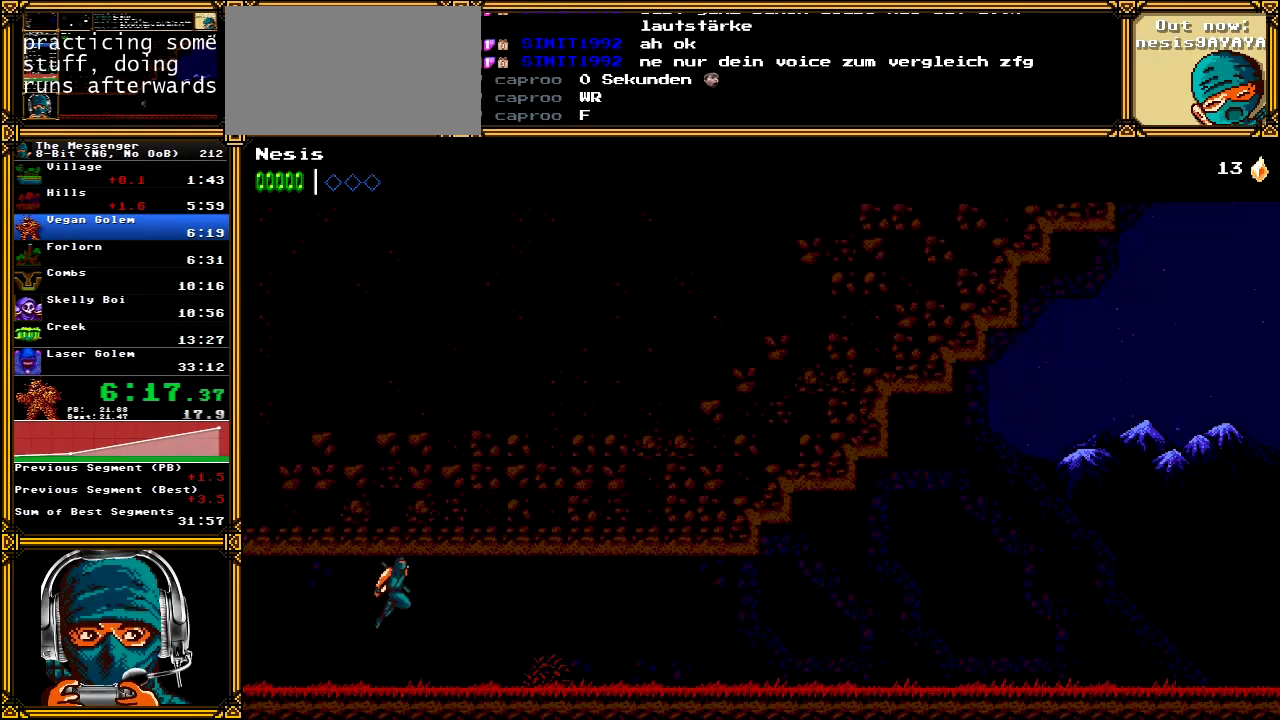
{"buttons": ["DPAD_RIGHT"], "left_stick": "center", "right_stick": "center", "events": [[50, "A", "up"]]}
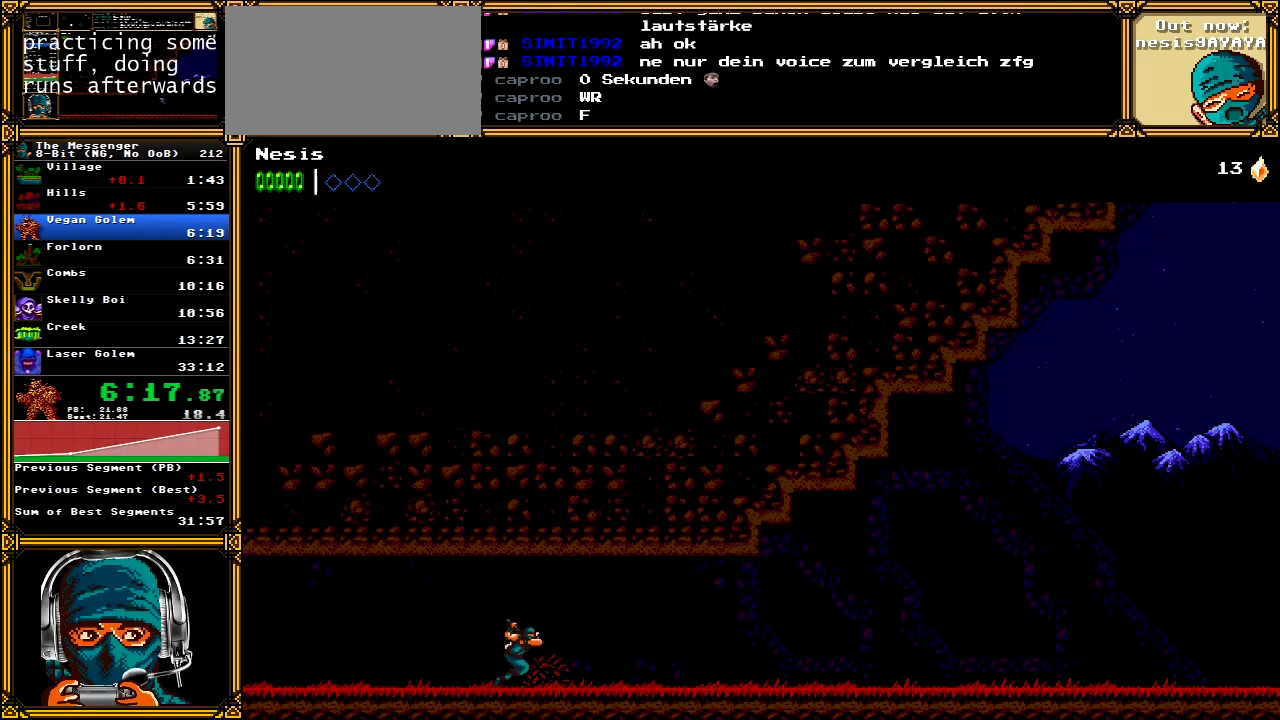
{"buttons": ["DPAD_RIGHT"], "left_stick": "center", "right_stick": "center", "events": [[183, "A", "down"], [300, "A", "up"]]}
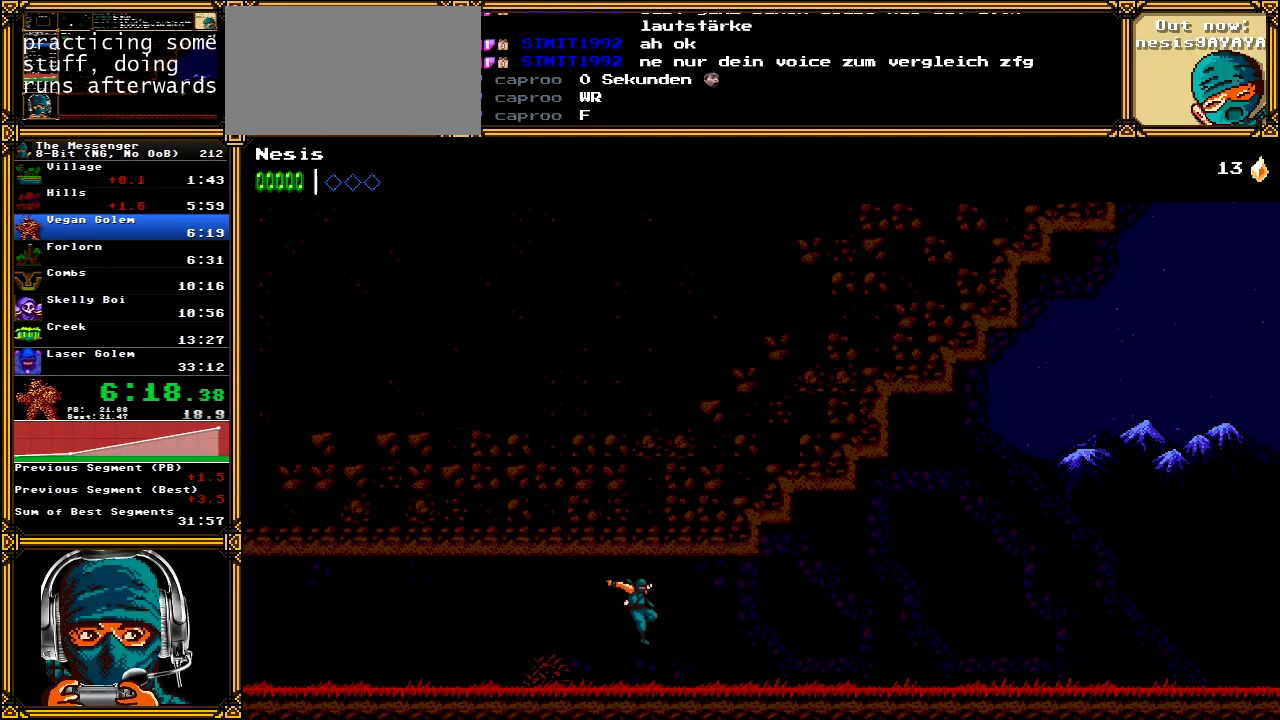
{"buttons": ["DPAD_RIGHT"], "left_stick": "center", "right_stick": "center", "events": []}
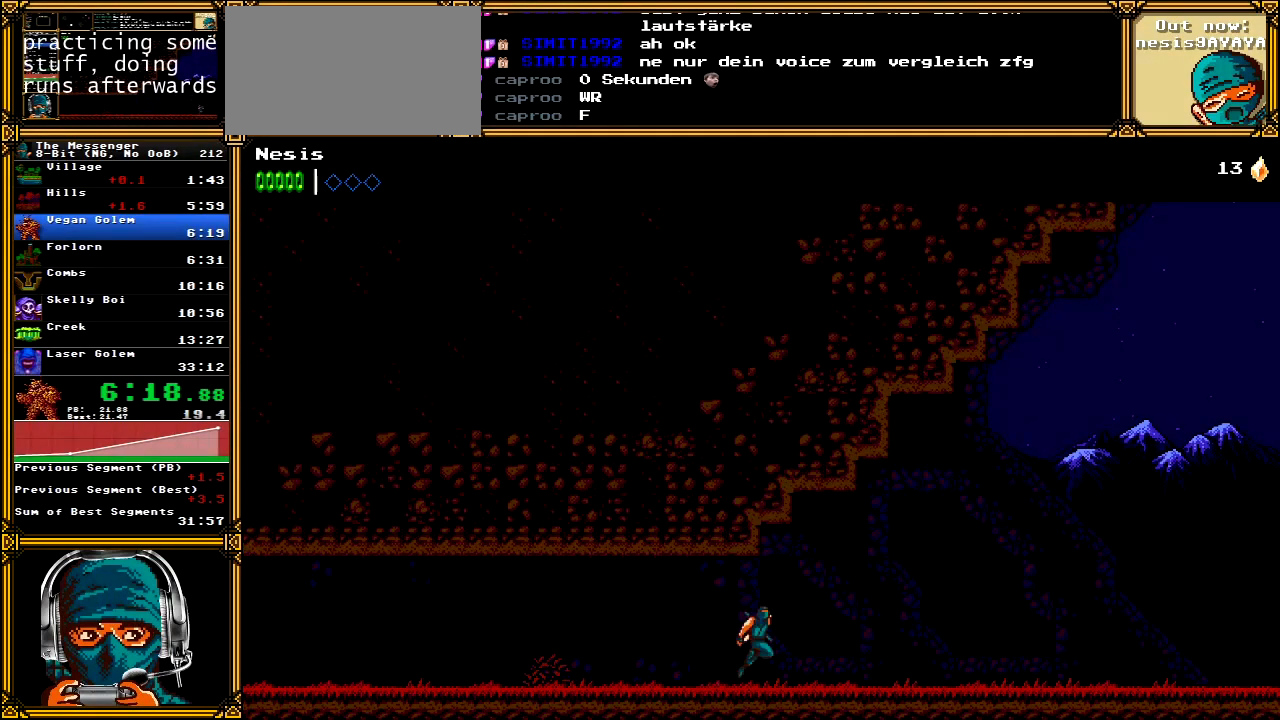
{"buttons": ["DPAD_RIGHT"], "left_stick": "center", "right_stick": "center", "events": [[17, "A", "down"], [117, "A", "up"]]}
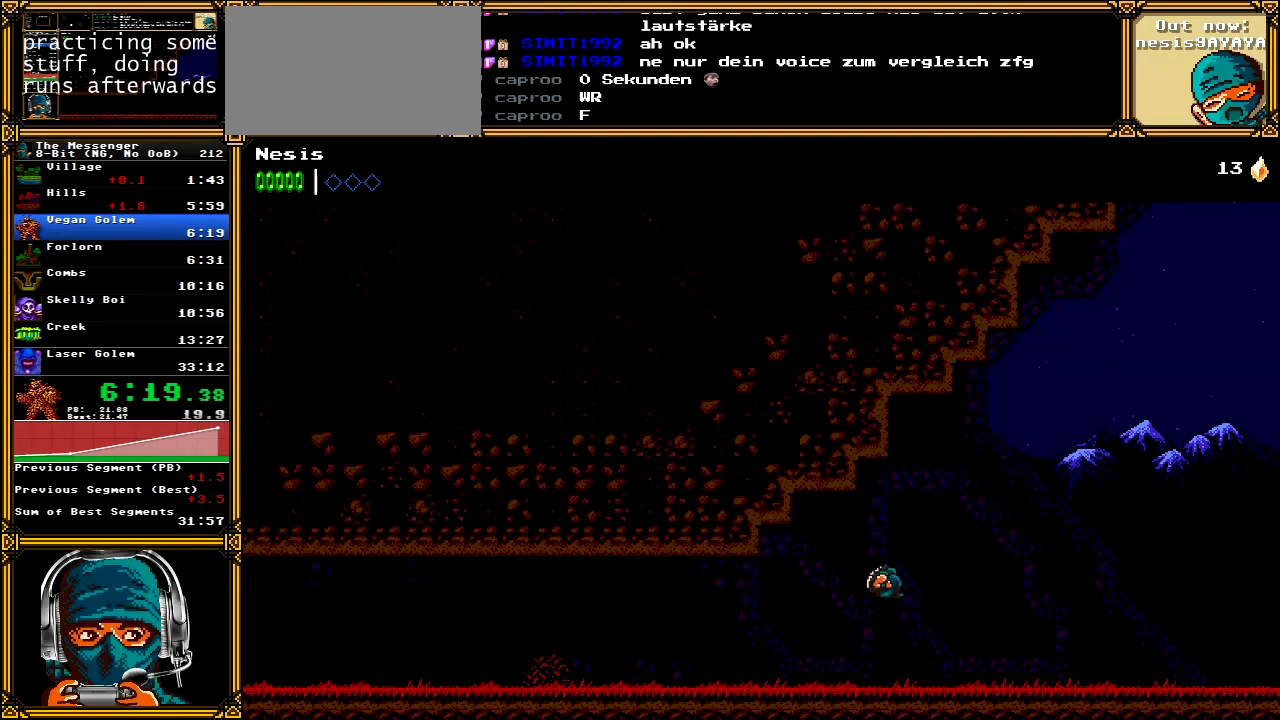
{"buttons": ["DPAD_RIGHT"], "left_stick": "center", "right_stick": "center", "events": [[350, "A", "down"], [433, "A", "up"]]}
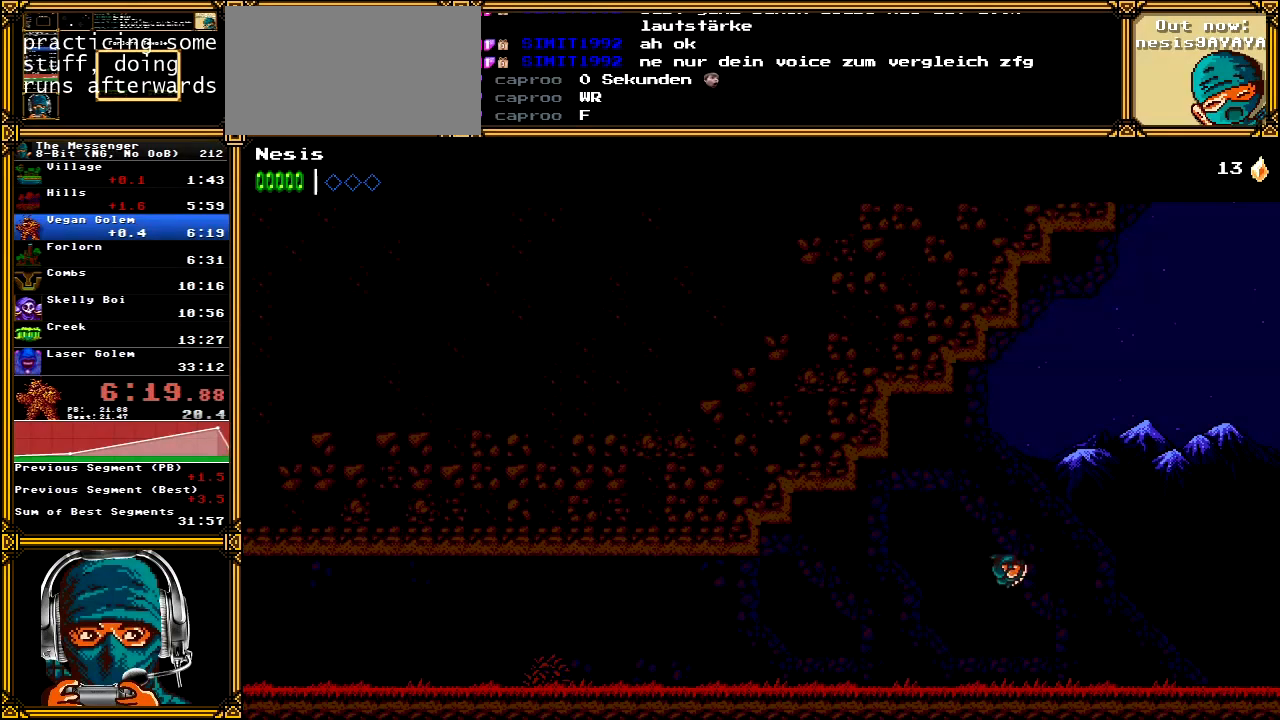
{"buttons": ["DPAD_RIGHT"], "left_stick": "center", "right_stick": "center", "events": []}
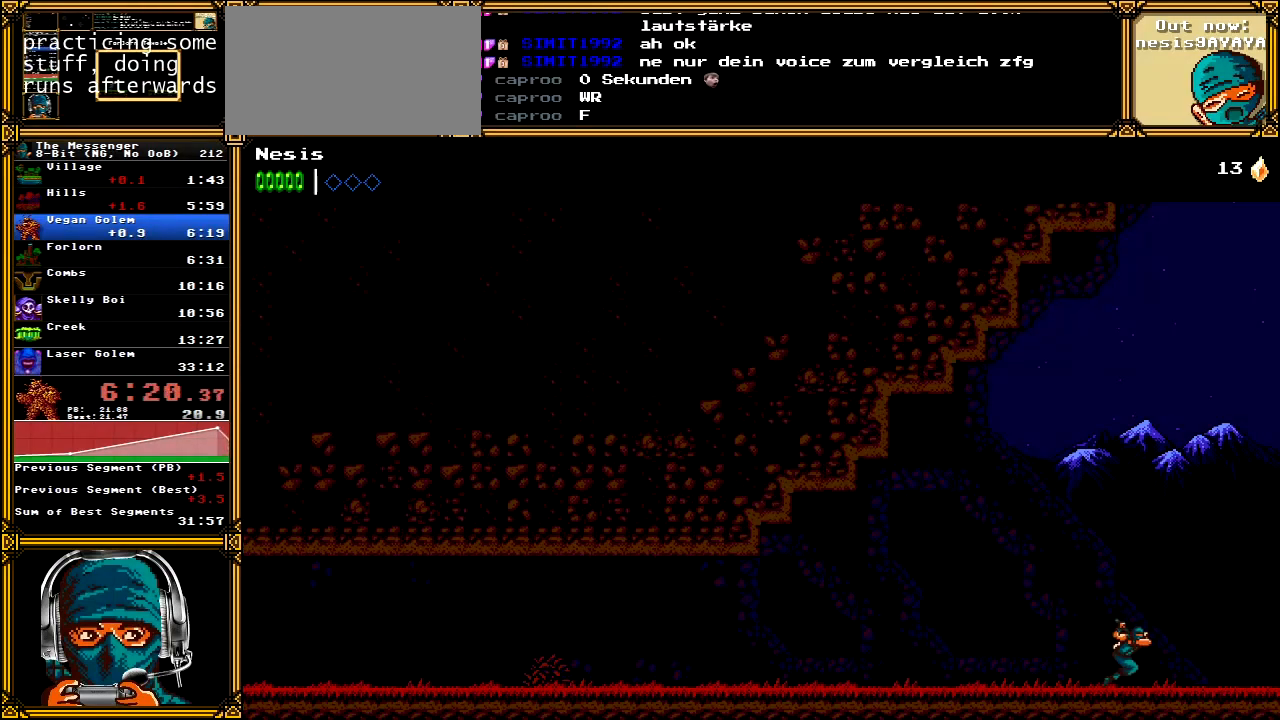
{"buttons": ["DPAD_RIGHT"], "left_stick": "center", "right_stick": "center", "events": [[83, "A", "down"], [167, "A", "up"]]}
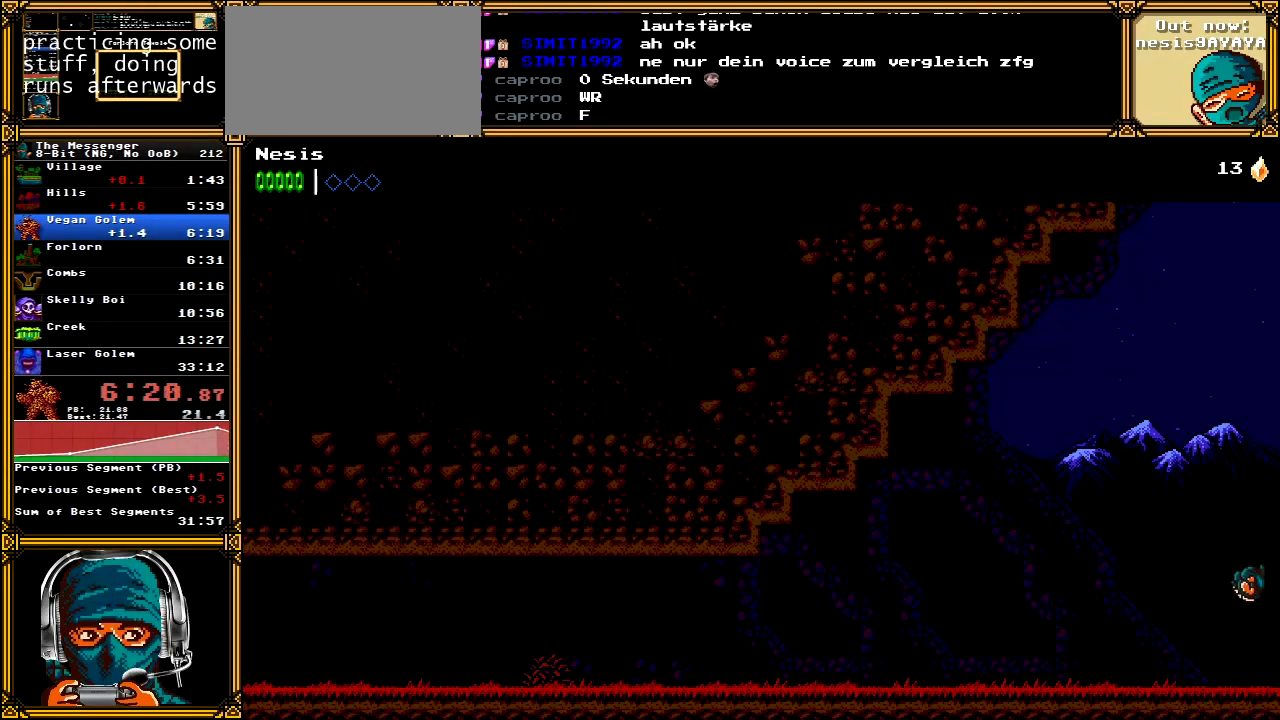
{"buttons": ["DPAD_RIGHT"], "left_stick": "center", "right_stick": "center", "events": []}
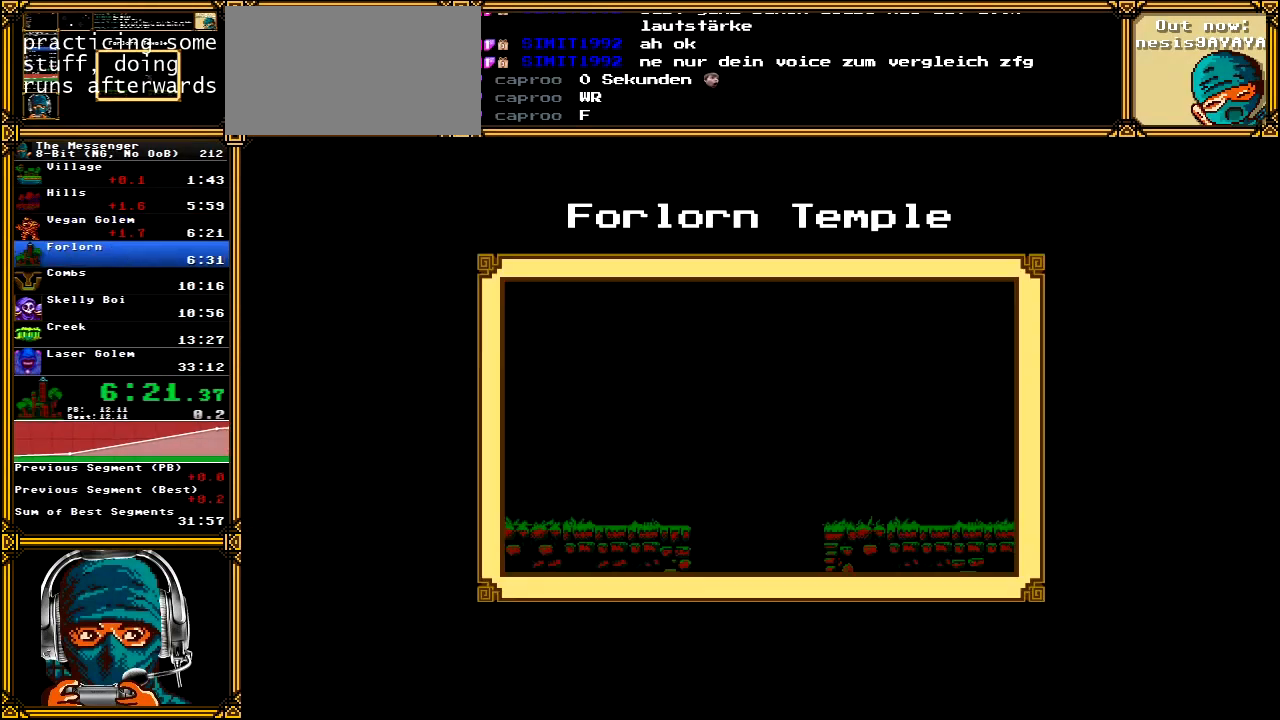
{"buttons": ["DPAD_RIGHT"], "left_stick": "center", "right_stick": "center", "events": []}
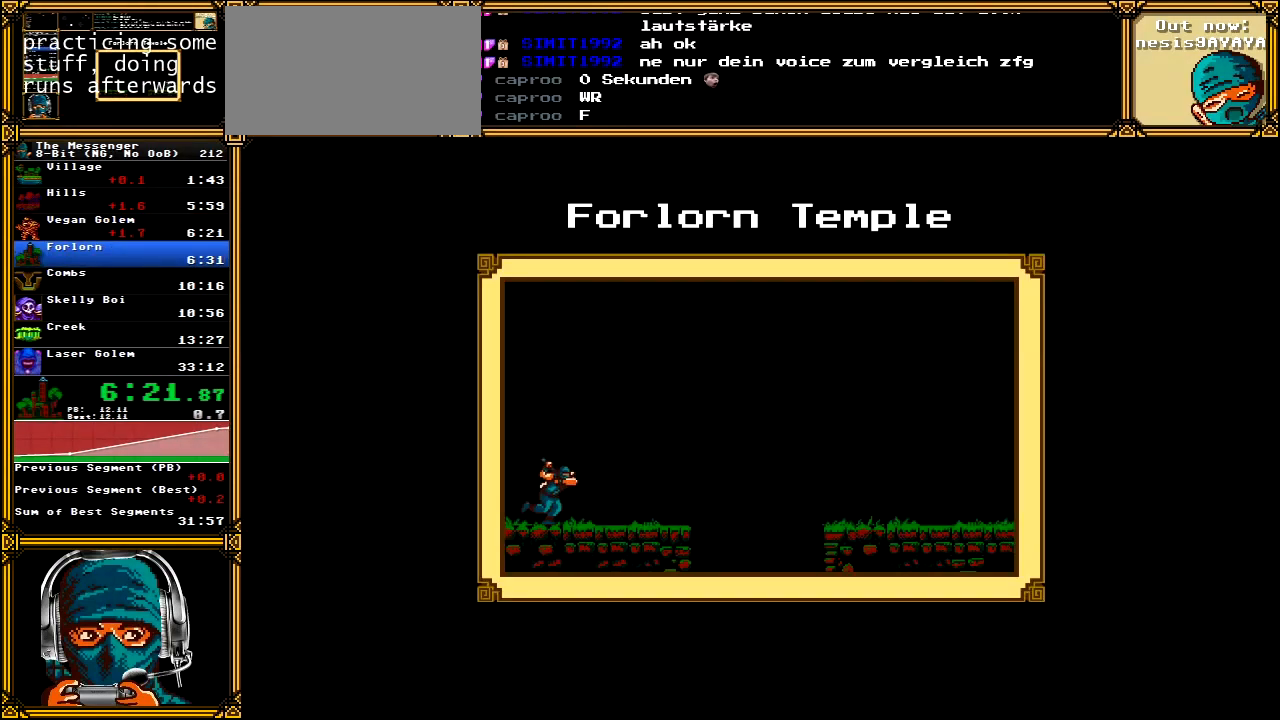
{"buttons": ["DPAD_RIGHT"], "left_stick": "center", "right_stick": "center", "events": []}
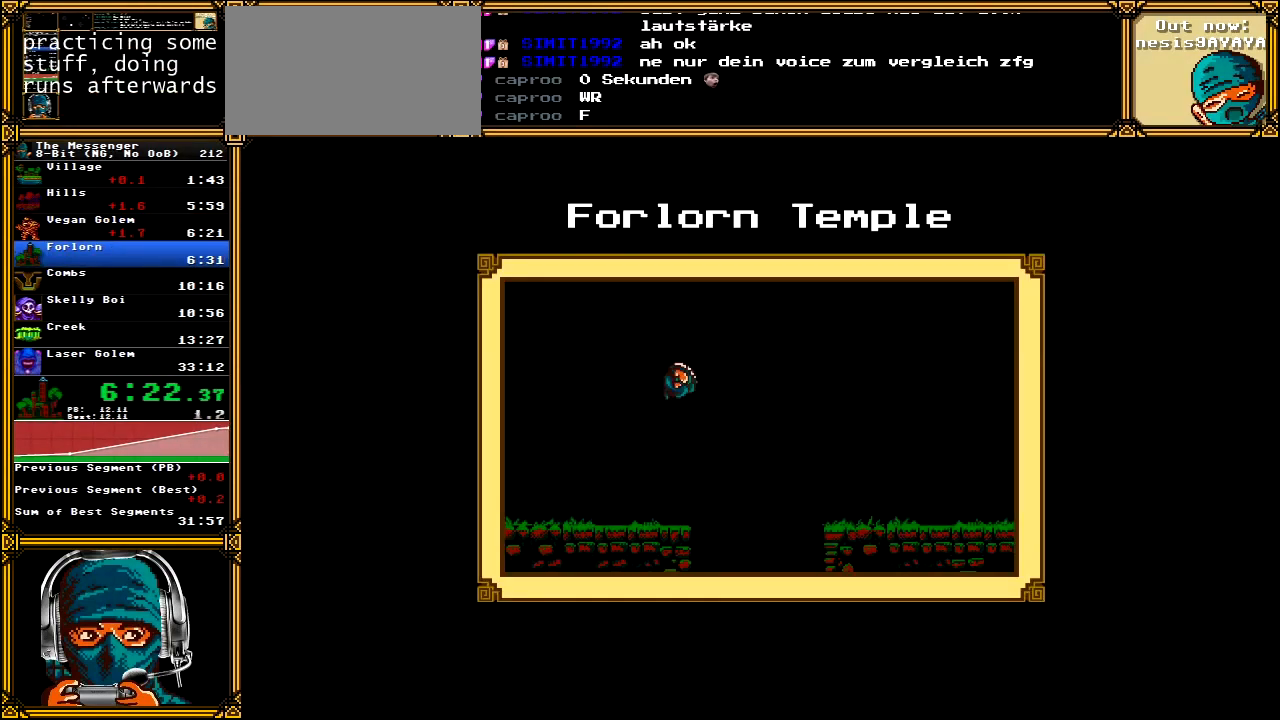
{"buttons": ["DPAD_RIGHT"], "left_stick": "center", "right_stick": "center", "events": []}
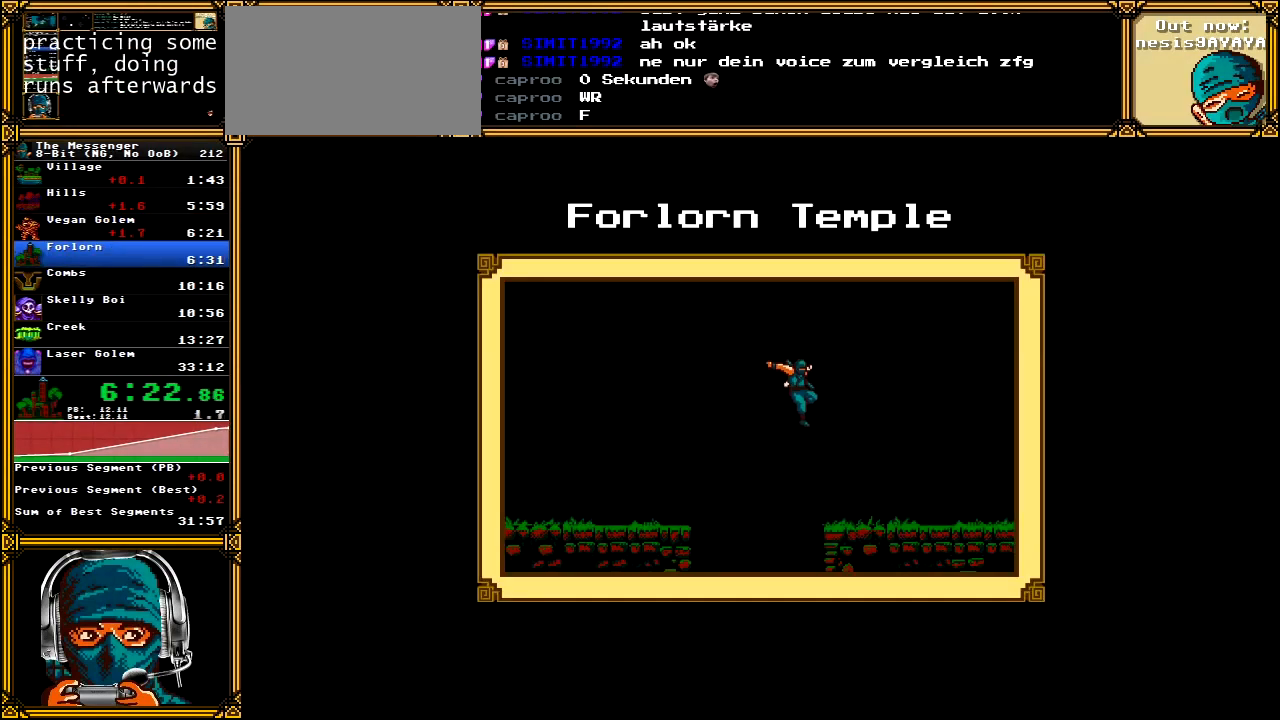
{"buttons": ["DPAD_RIGHT"], "left_stick": "center", "right_stick": "center", "events": []}
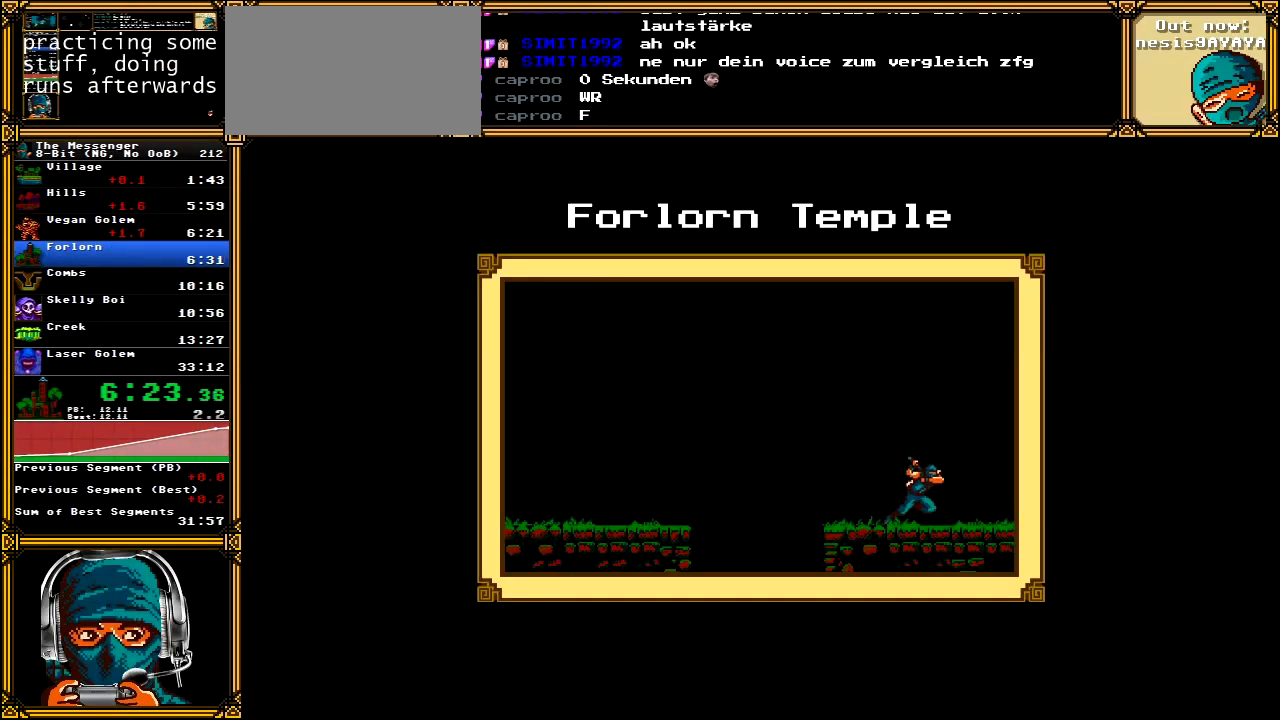
{"buttons": ["DPAD_RIGHT"], "left_stick": "center", "right_stick": "center", "events": []}
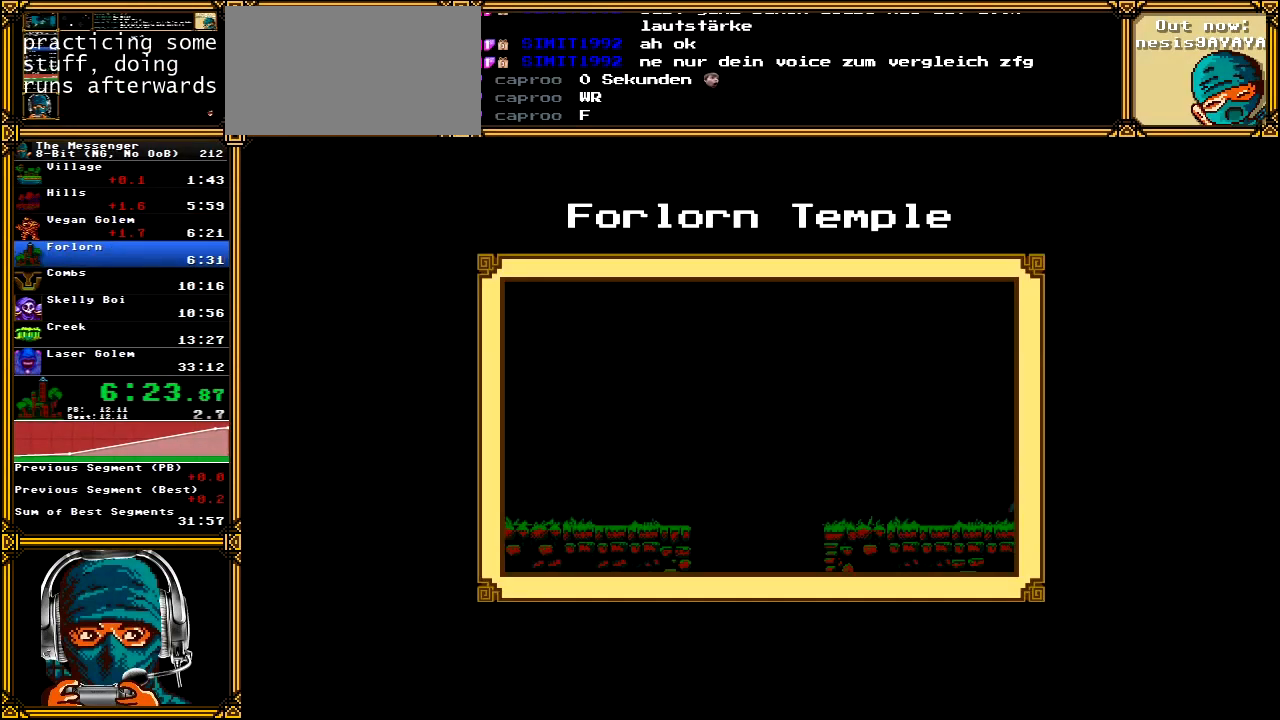
{"buttons": ["DPAD_RIGHT"], "left_stick": "center", "right_stick": "center", "events": []}